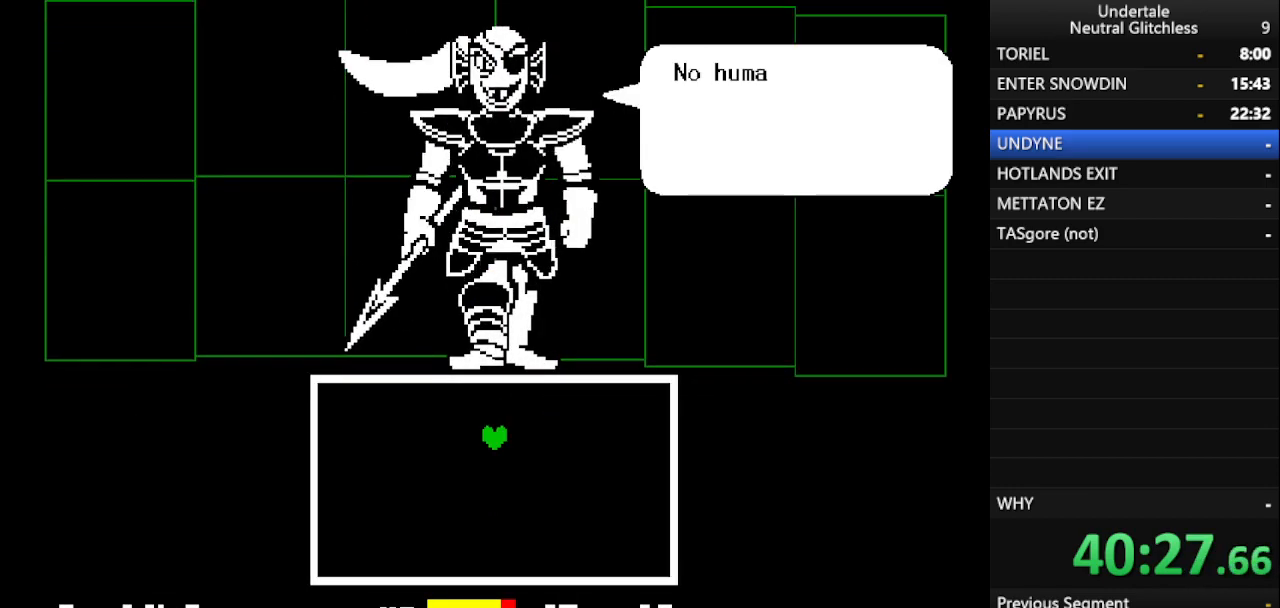
Gameplay with keyboard; each line is a JSON object with the keys held at the frame after it. "events" lists presses ("down") and releases ("up") of "alt", "c", "ctrl", "down", "left", "return", "right", "shift", "space", "up", "x" and "z" between this image and that frame as [ms after this image, input, new state], when the widget could be followed in between. No other keys are recorded. Mouse input is not recorded.
{"keys": [], "events": [[83, "return", "down"], [83, "shift", "up"], [117, "return", "up"], [167, "shift", "down"], [217, "return", "down"], [250, "shift", "up"], [300, "return", "up"], [350, "shift", "down"], [400, "return", "down"], [450, "shift", "up"], [500, "return", "up"]]}
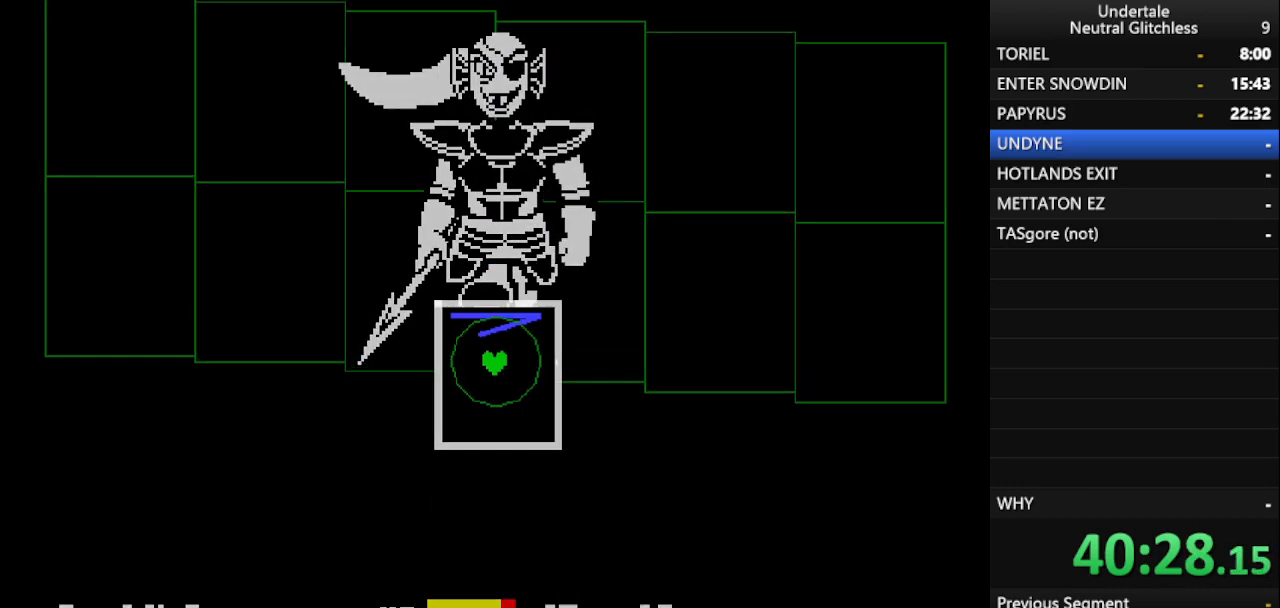
{"keys": ["left"], "events": [[33, "shift", "down"], [83, "return", "down"], [133, "shift", "up"], [183, "return", "up"], [467, "left", "down"]]}
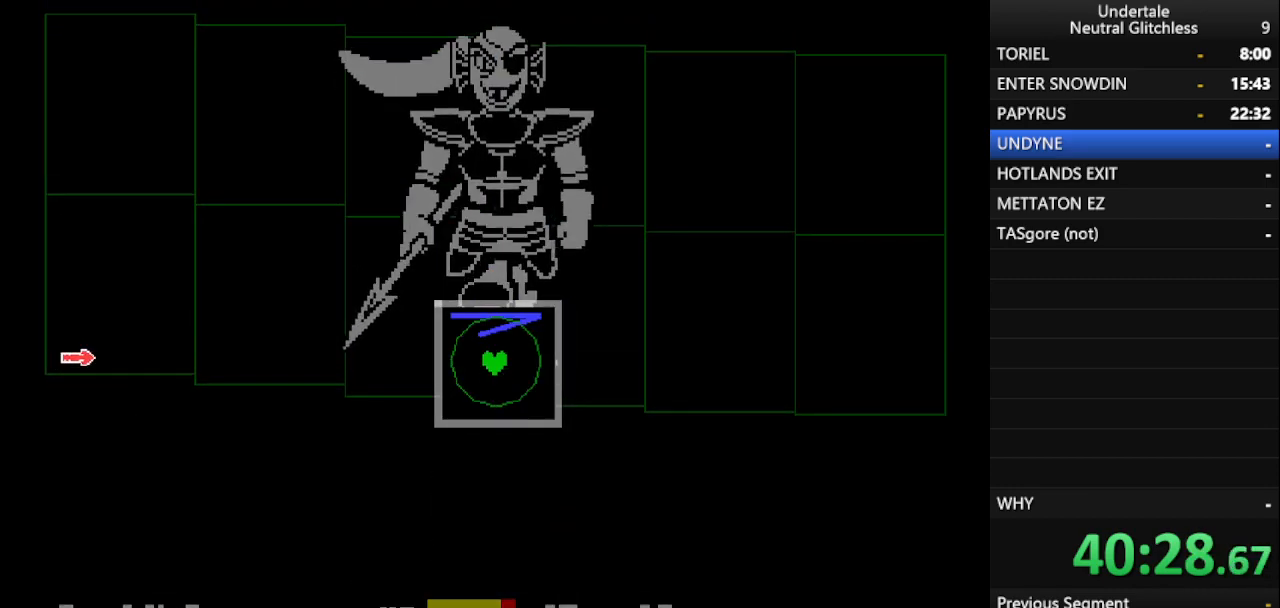
{"keys": ["up"], "events": [[50, "left", "up"], [383, "up", "down"]]}
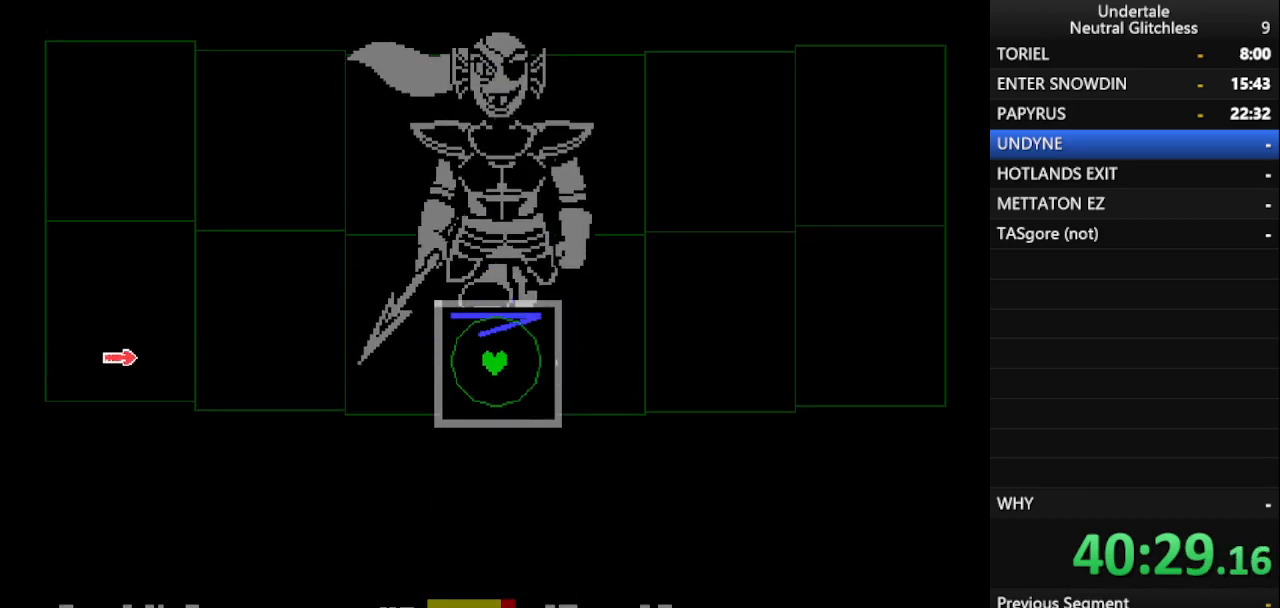
{"keys": [], "events": [[33, "up", "up"]]}
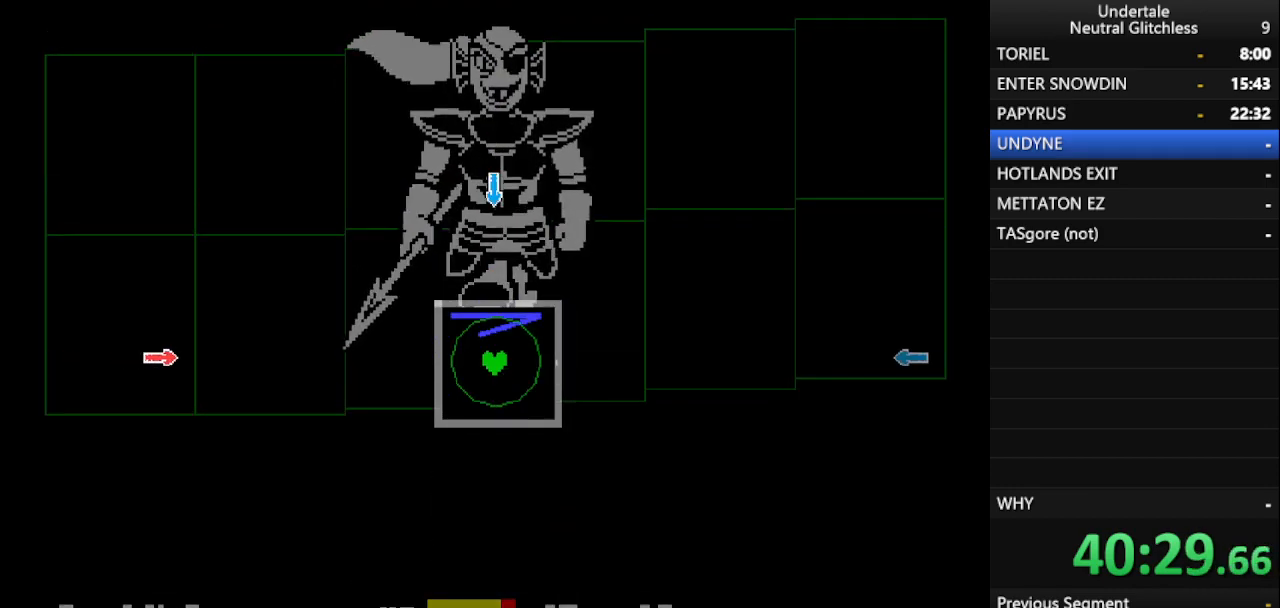
{"keys": [], "events": [[367, "right", "down"], [467, "right", "up"]]}
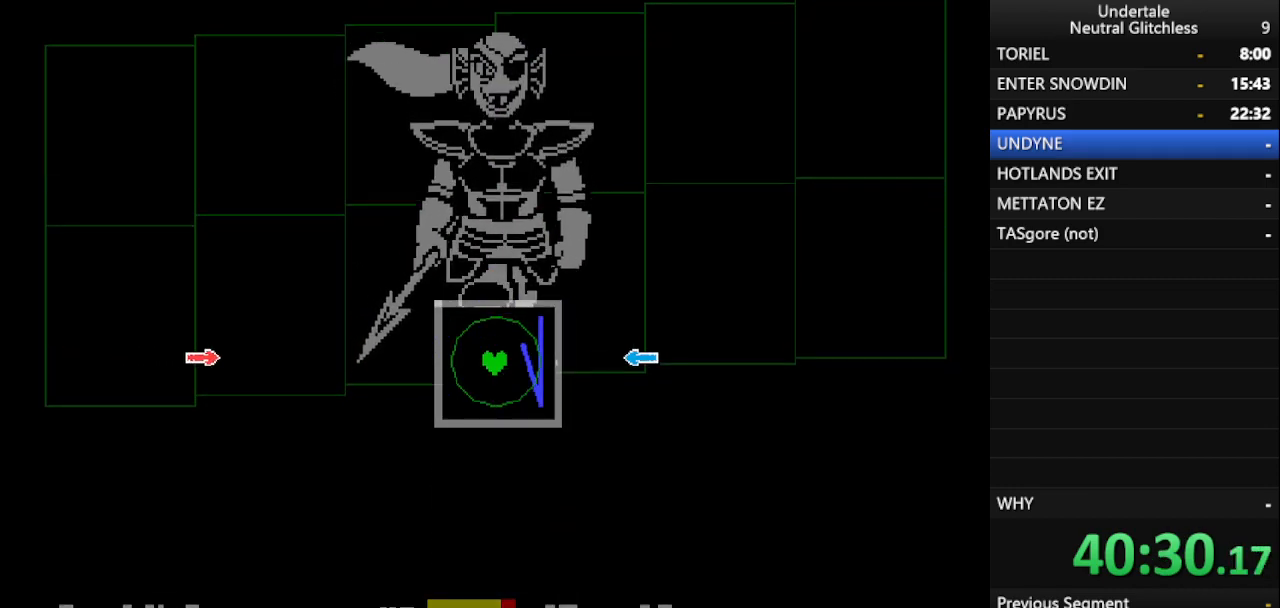
{"keys": [], "events": [[250, "down", "down"], [350, "down", "up"]]}
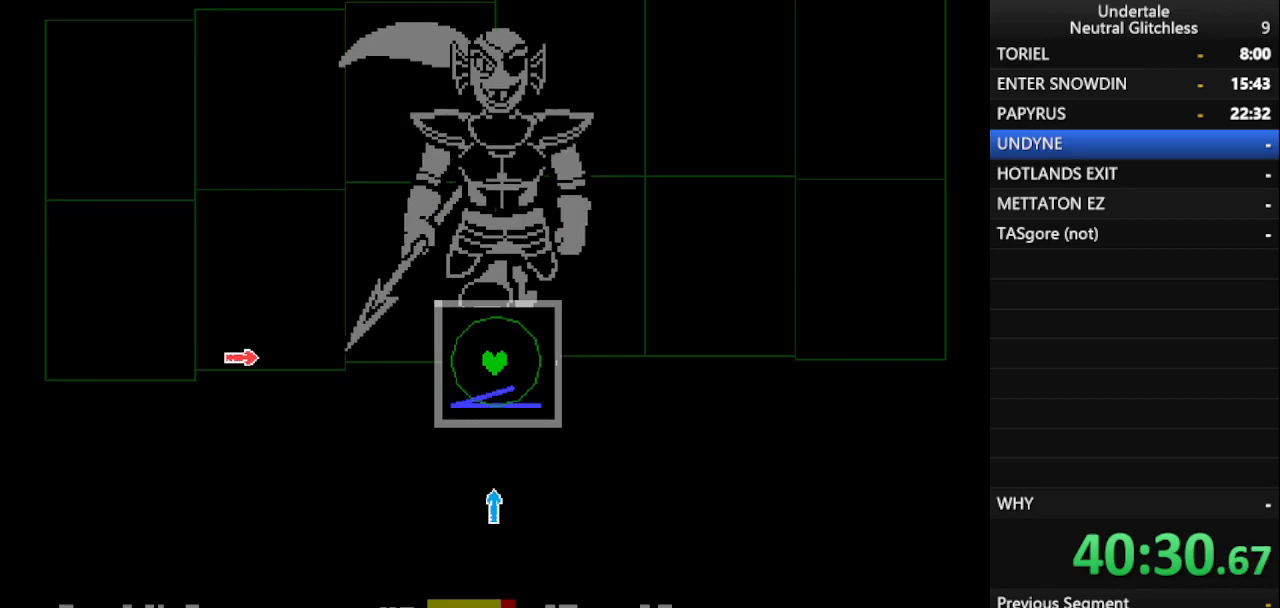
{"keys": [], "events": [[367, "up", "down"], [500, "up", "up"]]}
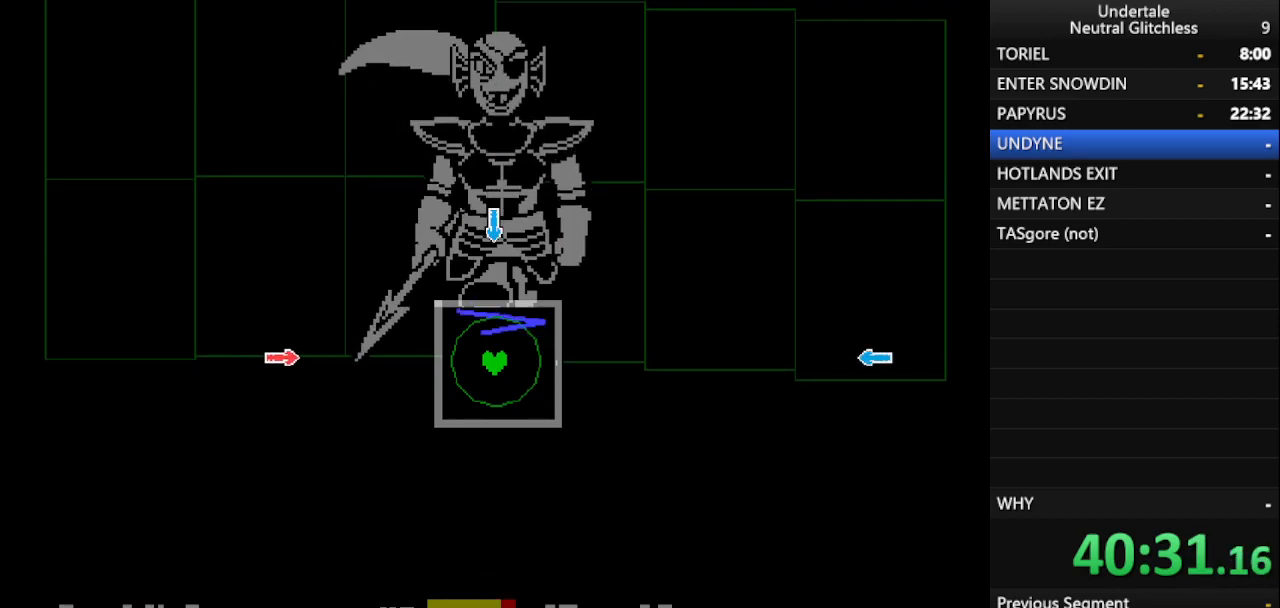
{"keys": [], "events": [[283, "right", "down"], [417, "right", "up"]]}
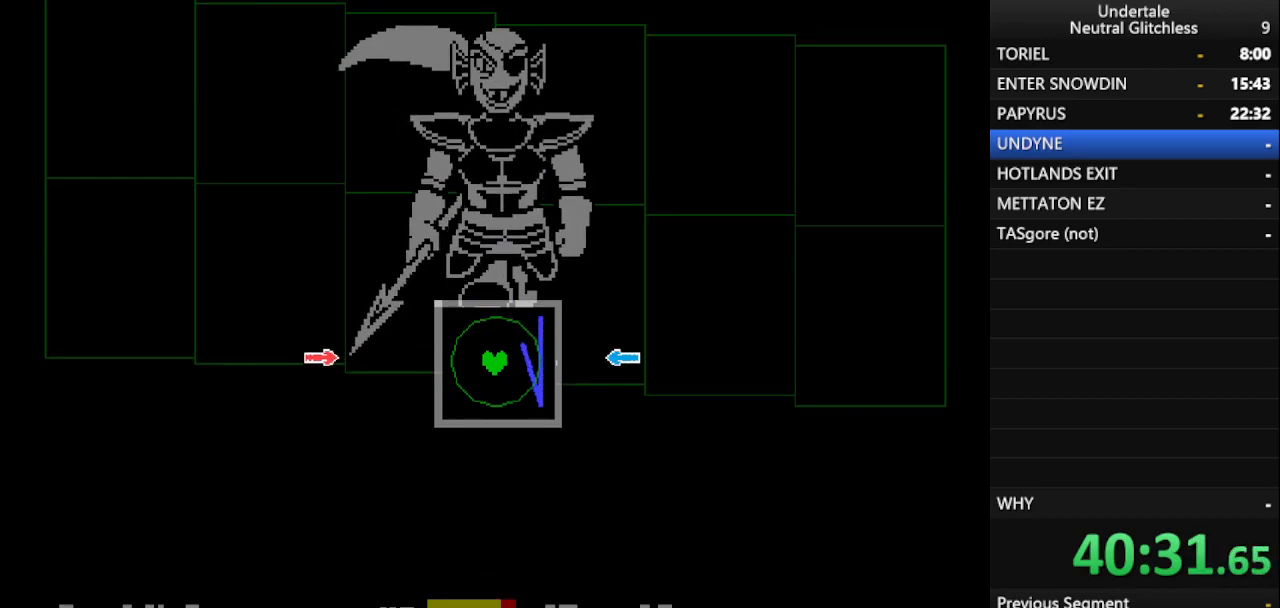
{"keys": [], "events": [[283, "down", "down"], [433, "down", "up"]]}
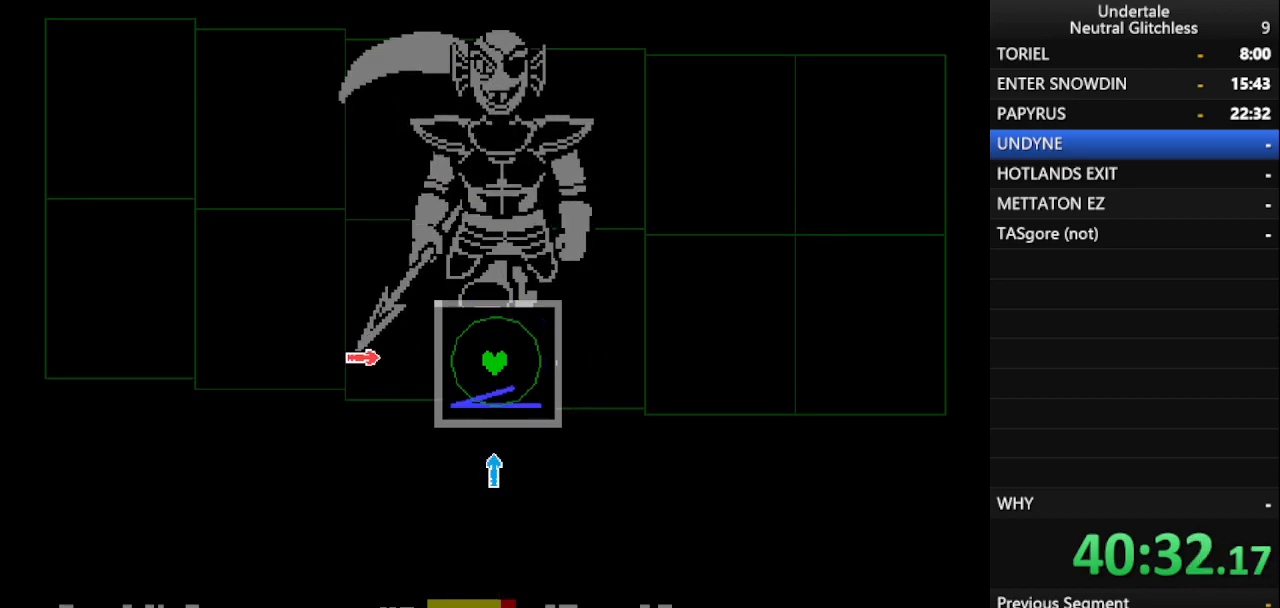
{"keys": [], "events": [[267, "left", "down"], [400, "left", "up"]]}
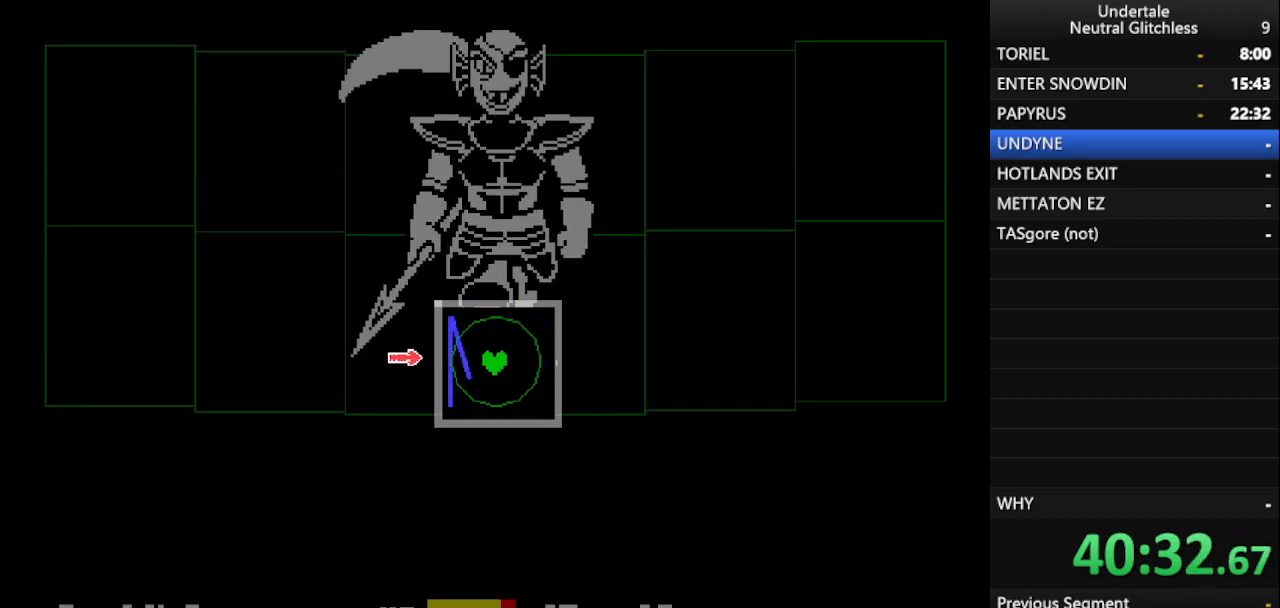
{"keys": [], "events": []}
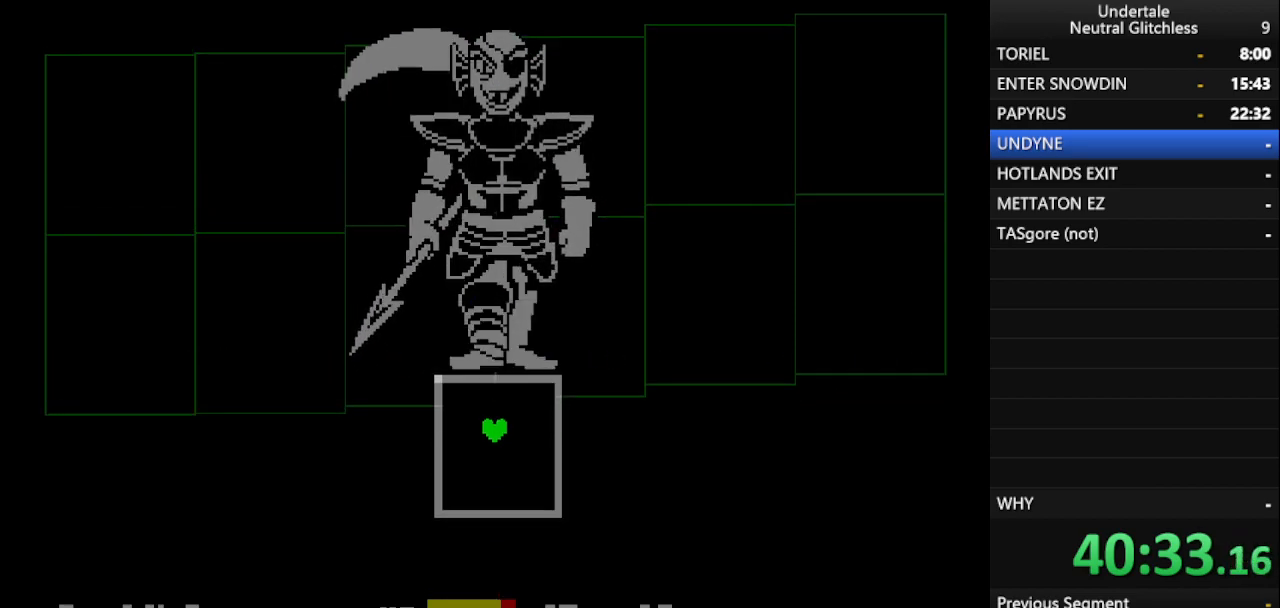
{"keys": [], "events": [[200, "return", "down"], [250, "return", "up"], [383, "return", "down"], [433, "return", "up"]]}
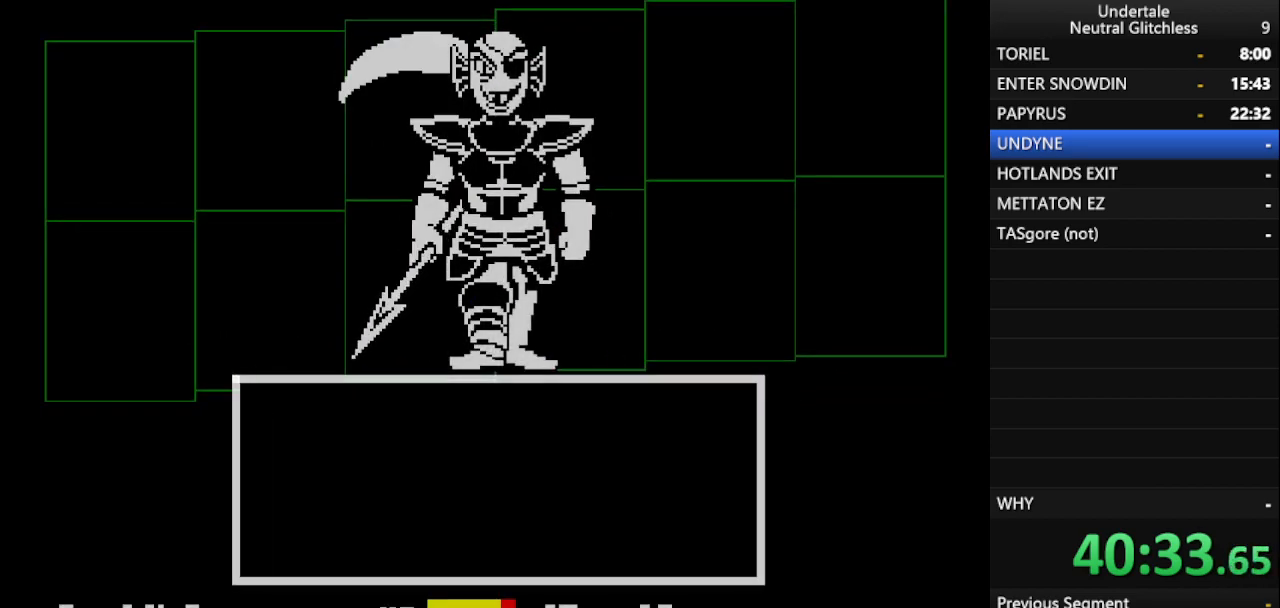
{"keys": ["return"], "events": [[33, "return", "down"], [83, "return", "up"], [183, "return", "down"], [217, "return", "up"], [300, "return", "down"], [400, "return", "up"], [500, "return", "down"]]}
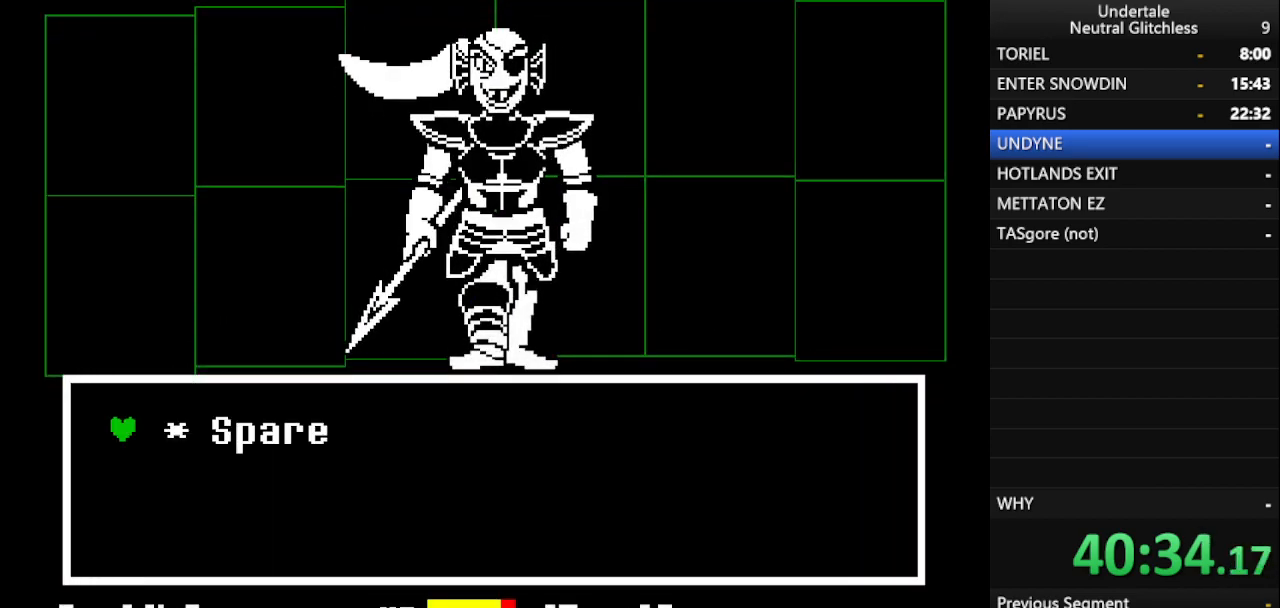
{"keys": ["shift"], "events": [[50, "return", "up"], [133, "return", "down"], [233, "return", "up"], [283, "shift", "down"], [317, "return", "down"], [367, "shift", "up"], [417, "return", "up"], [467, "shift", "down"]]}
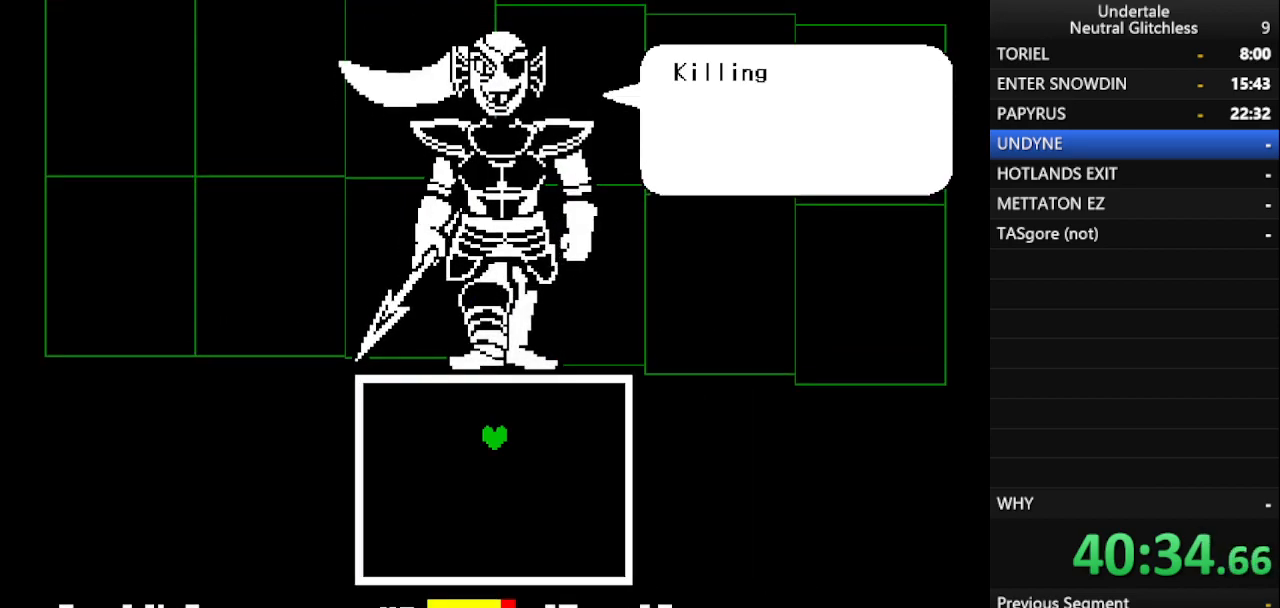
{"keys": ["return"], "events": [[50, "shift", "up"], [100, "return", "down"], [150, "return", "up"], [200, "shift", "down"], [250, "return", "down"], [300, "shift", "up"], [350, "return", "up"], [383, "shift", "down"], [433, "return", "down"], [483, "shift", "up"]]}
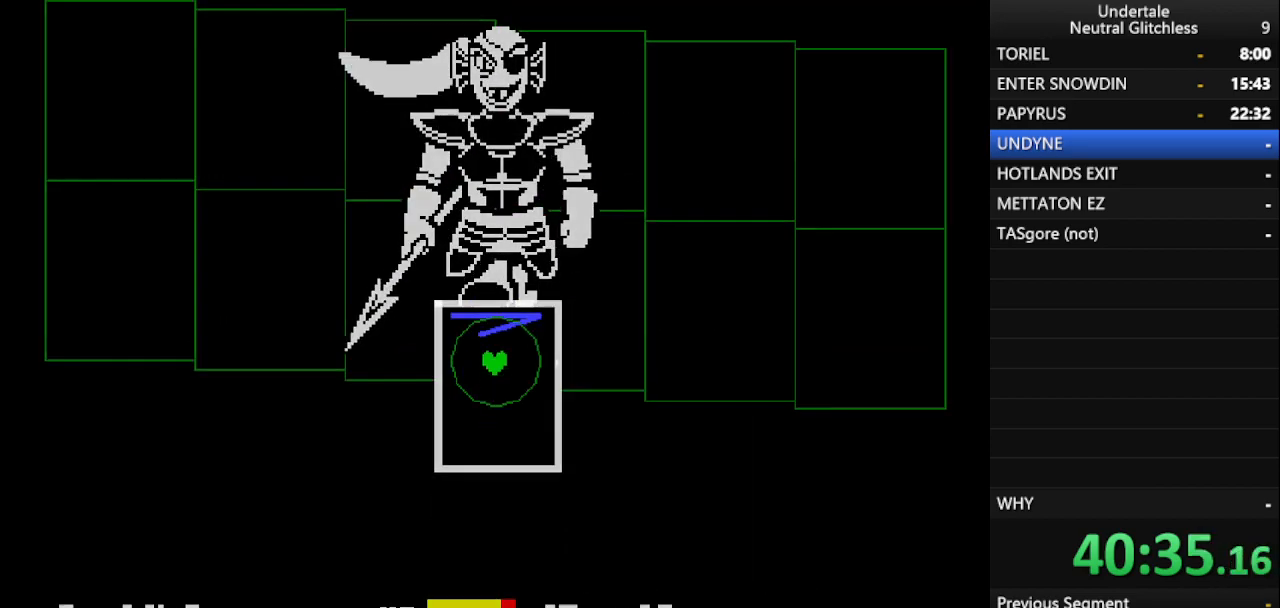
{"keys": ["left"], "events": [[33, "return", "up"], [67, "shift", "down"], [167, "shift", "up"], [400, "left", "down"]]}
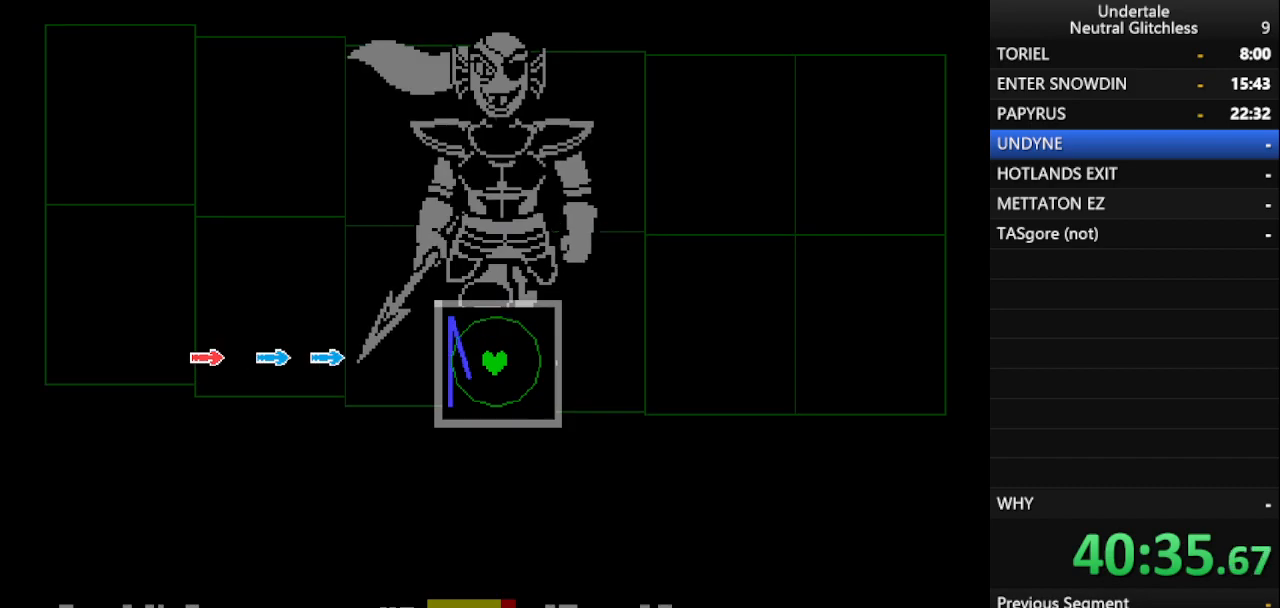
{"keys": [], "events": [[50, "left", "up"]]}
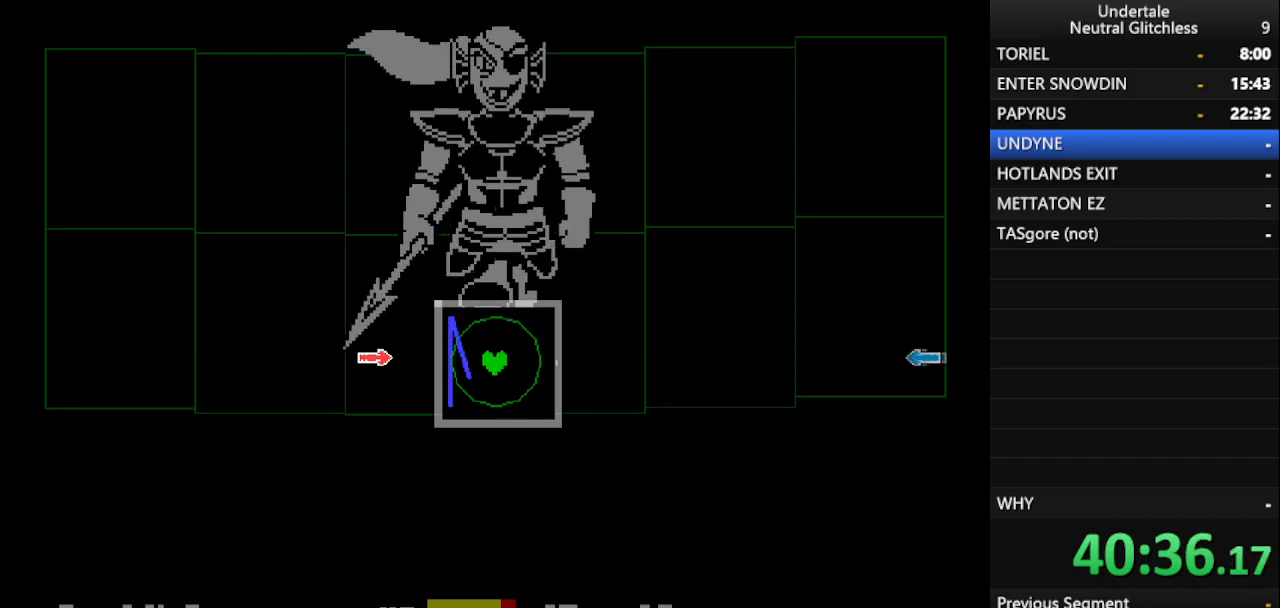
{"keys": [], "events": [[300, "right", "down"], [433, "right", "up"]]}
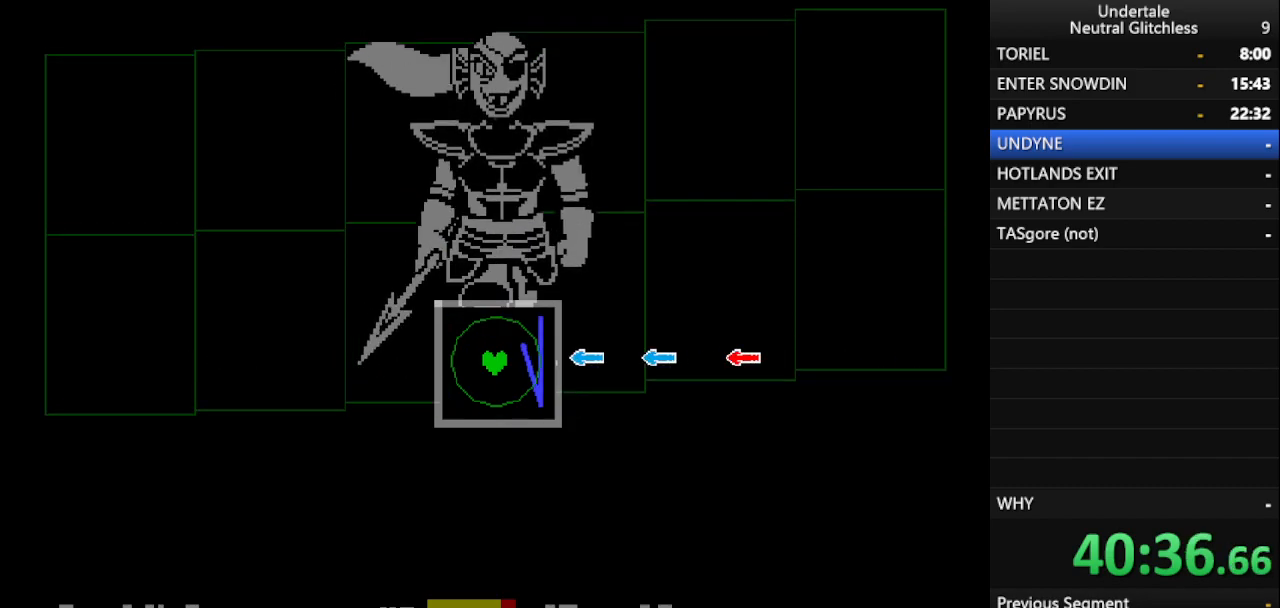
{"keys": [], "events": []}
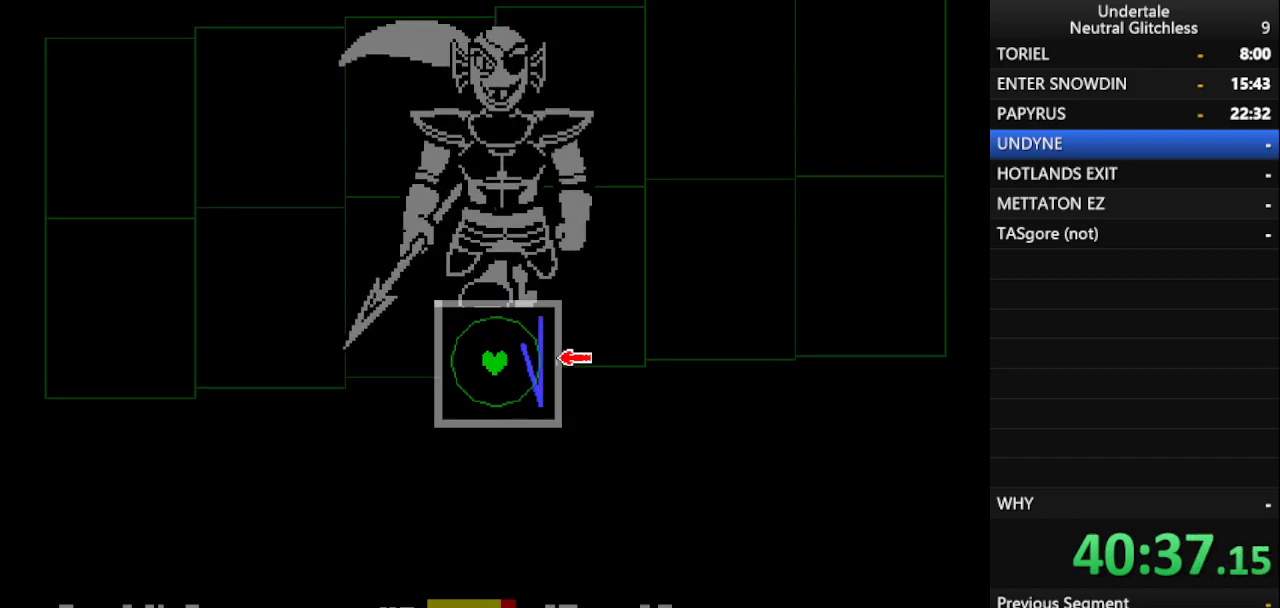
{"keys": [], "events": [[133, "down", "down"], [283, "down", "up"]]}
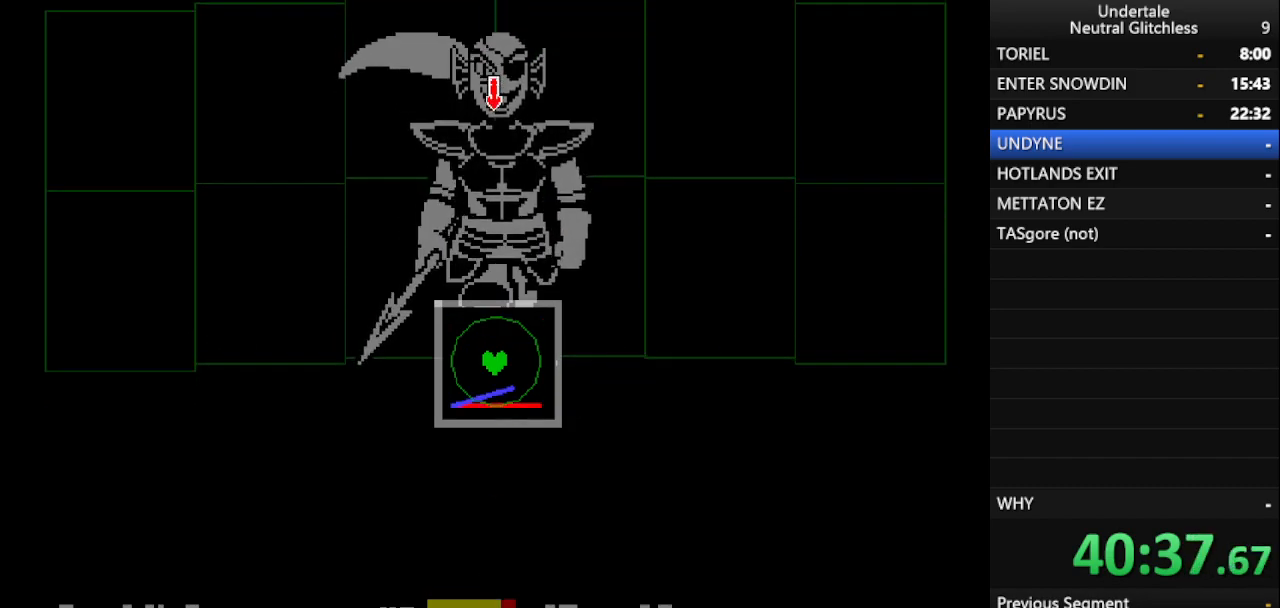
{"keys": ["down"], "events": [[67, "up", "down"], [200, "up", "up"], [383, "down", "down"]]}
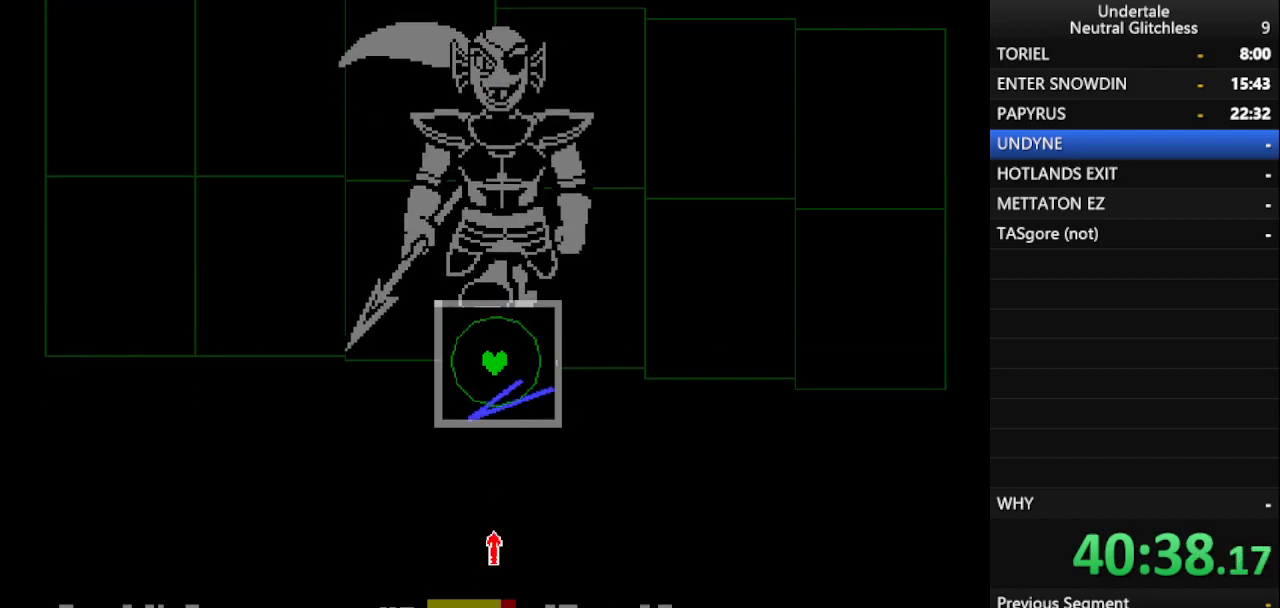
{"keys": [], "events": [[83, "down", "up"], [250, "up", "down"], [450, "up", "up"]]}
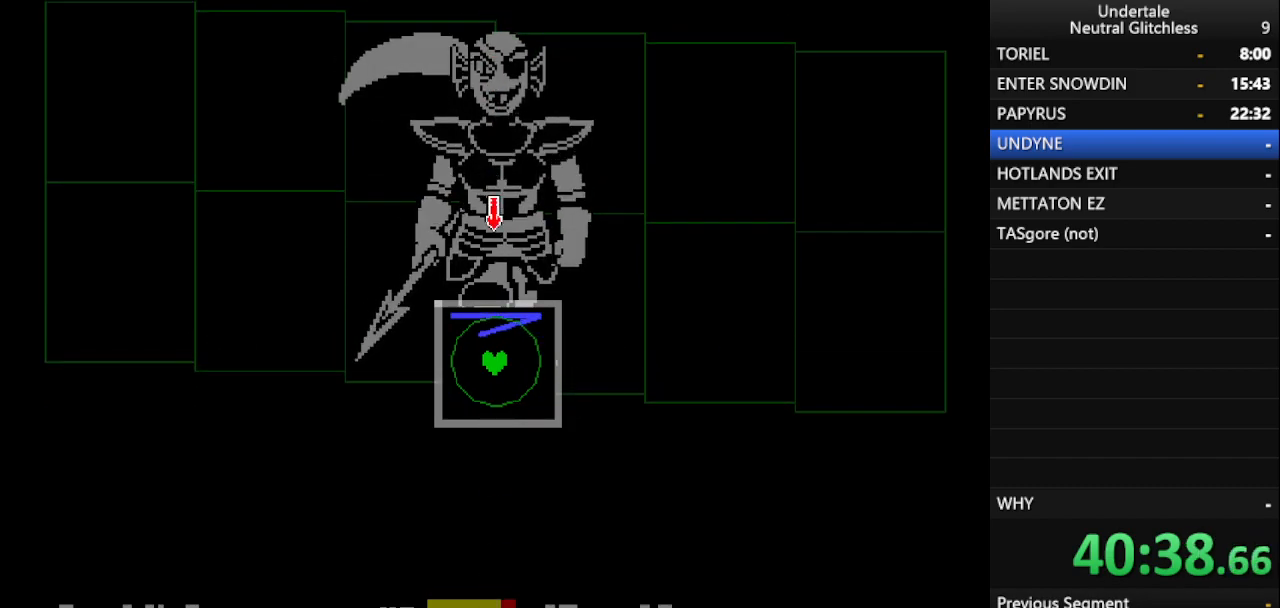
{"keys": [], "events": []}
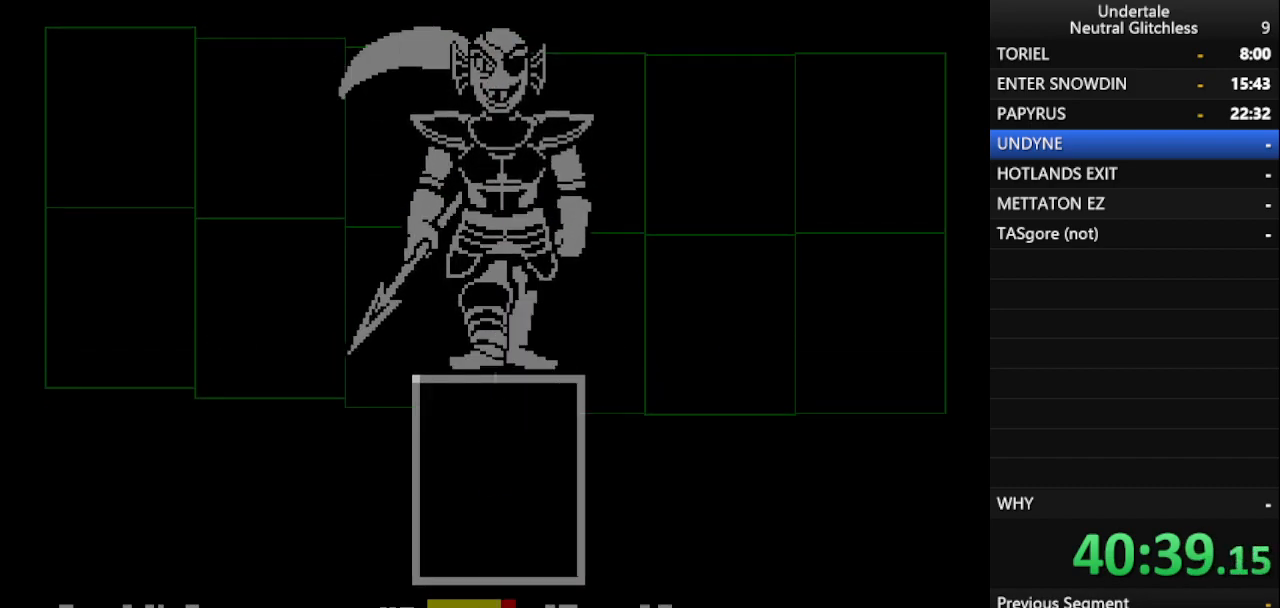
{"keys": [], "events": [[383, "return", "down"], [433, "return", "up"]]}
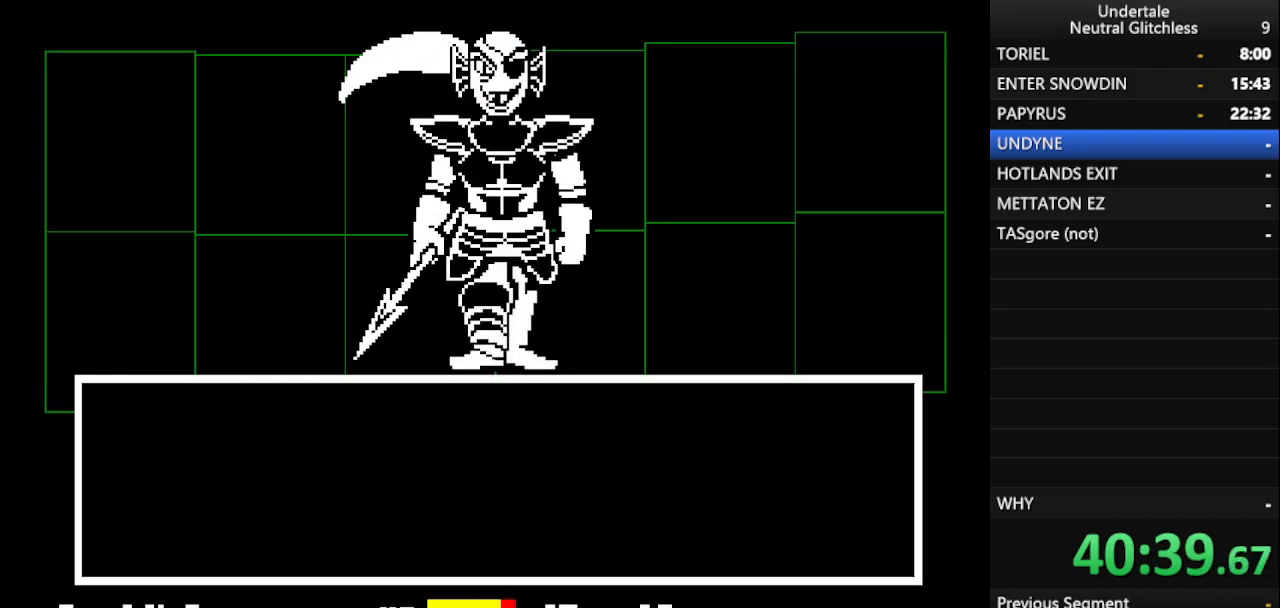
{"keys": [], "events": [[33, "return", "down"], [117, "return", "up"], [217, "return", "down"], [250, "return", "up"], [350, "return", "down"], [400, "return", "up"]]}
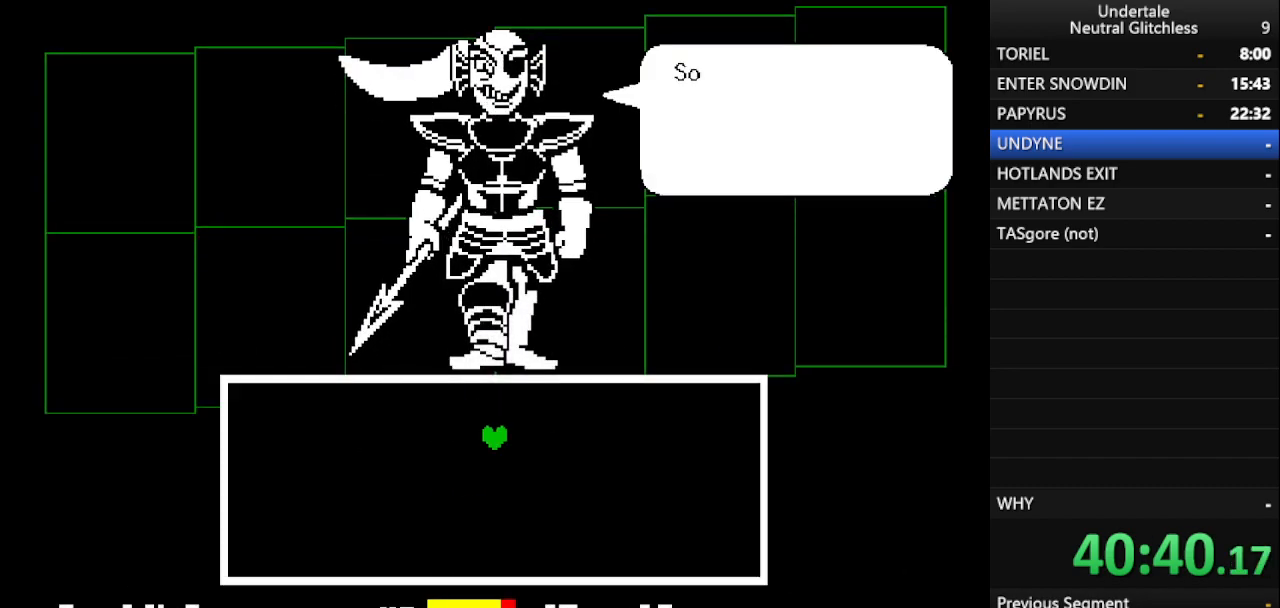
{"keys": ["return"], "events": [[33, "return", "down"], [133, "return", "up"], [133, "shift", "down"], [183, "shift", "up"], [233, "return", "down"], [333, "return", "up"], [333, "shift", "down"], [433, "return", "down"], [433, "shift", "up"]]}
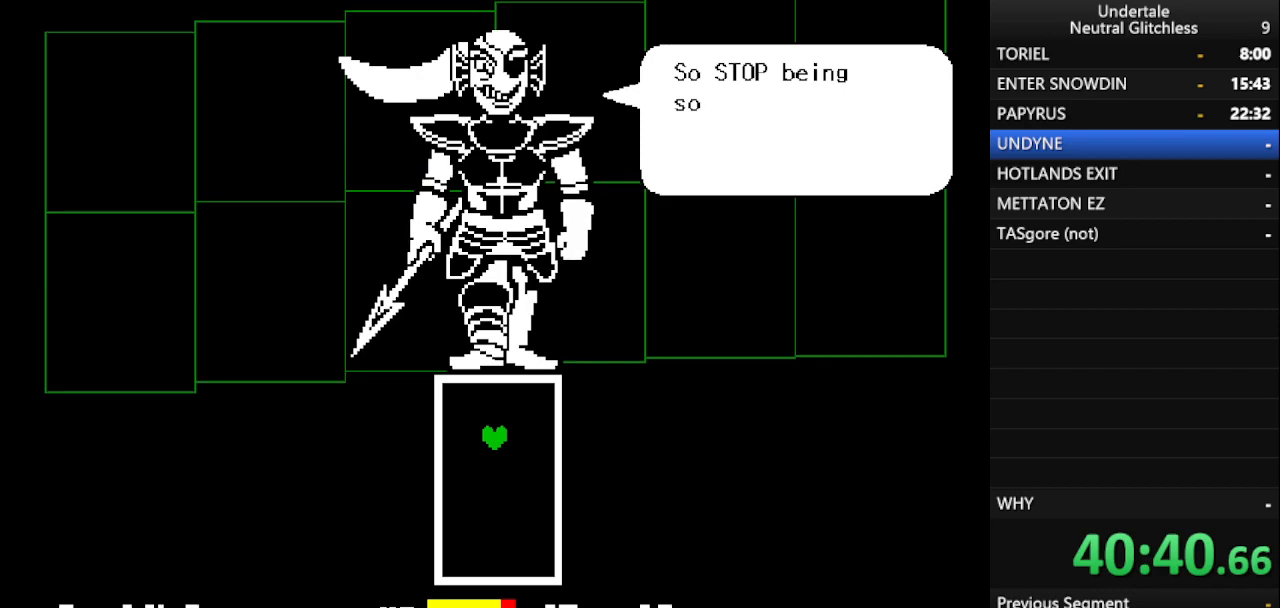
{"keys": ["return", "shift"], "events": [[17, "return", "up"], [17, "shift", "down"], [150, "return", "down"], [150, "shift", "up"], [200, "return", "up"], [250, "shift", "down"], [300, "return", "down"], [333, "shift", "up"], [383, "return", "up"], [433, "shift", "down"], [483, "return", "down"]]}
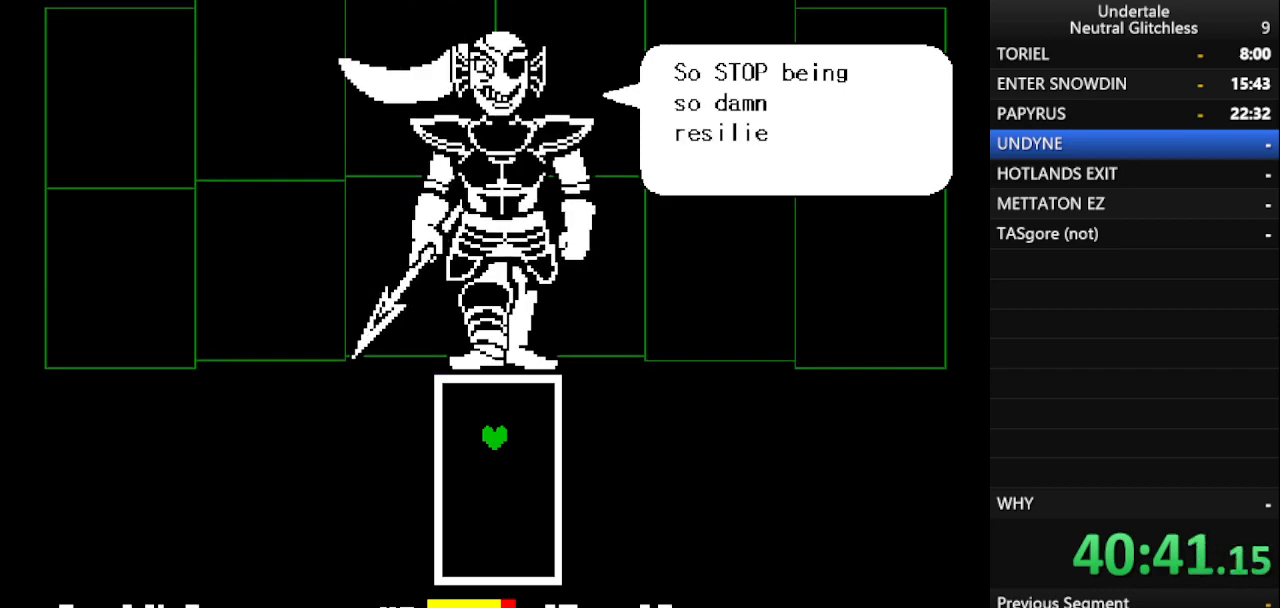
{"keys": [], "events": [[17, "shift", "up"], [67, "return", "up"], [117, "shift", "down"], [167, "return", "down"], [217, "shift", "up"], [267, "return", "up"], [317, "return", "down"], [317, "shift", "down"], [400, "return", "up"], [400, "shift", "up"]]}
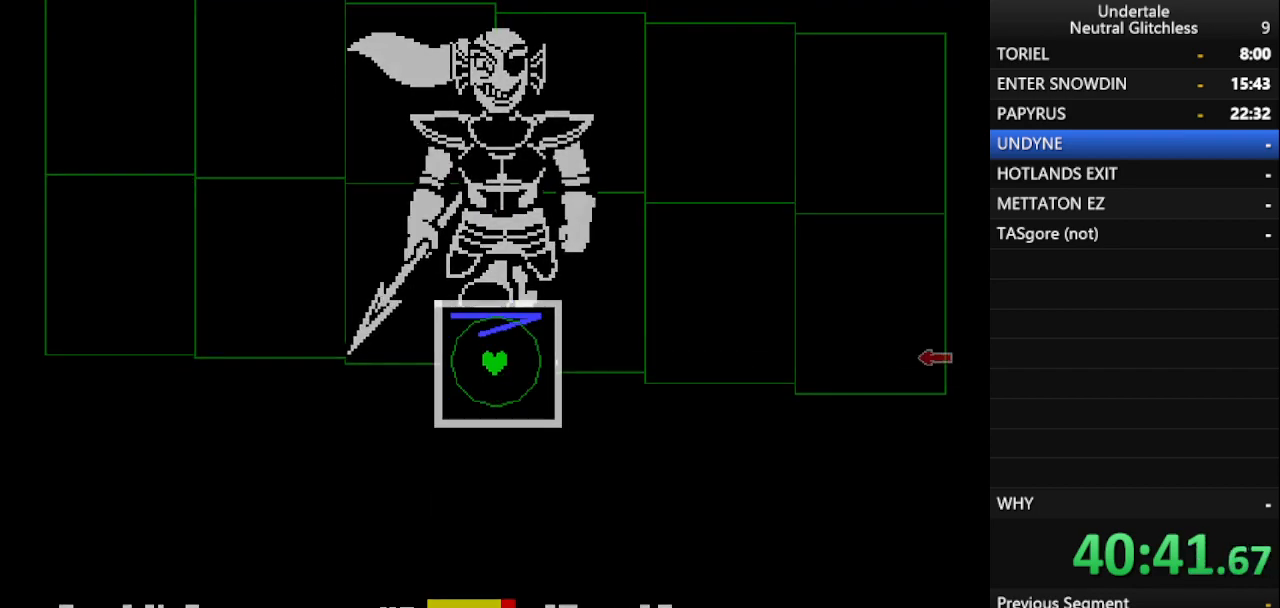
{"keys": [], "events": [[367, "right", "down"], [500, "right", "up"]]}
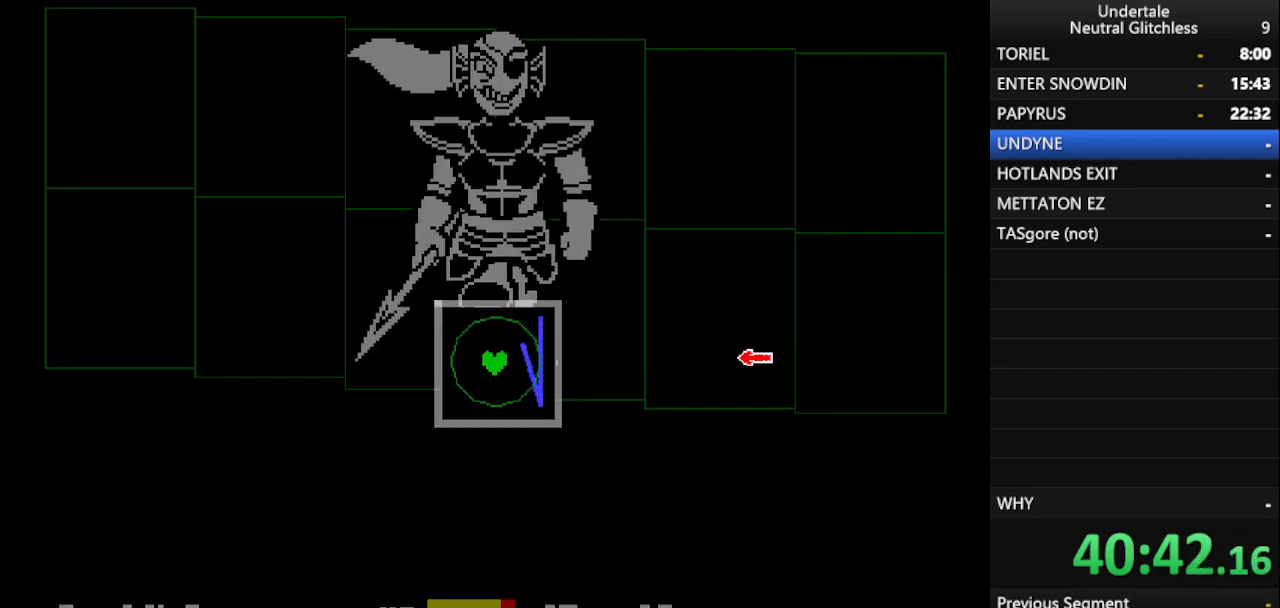
{"keys": [], "events": []}
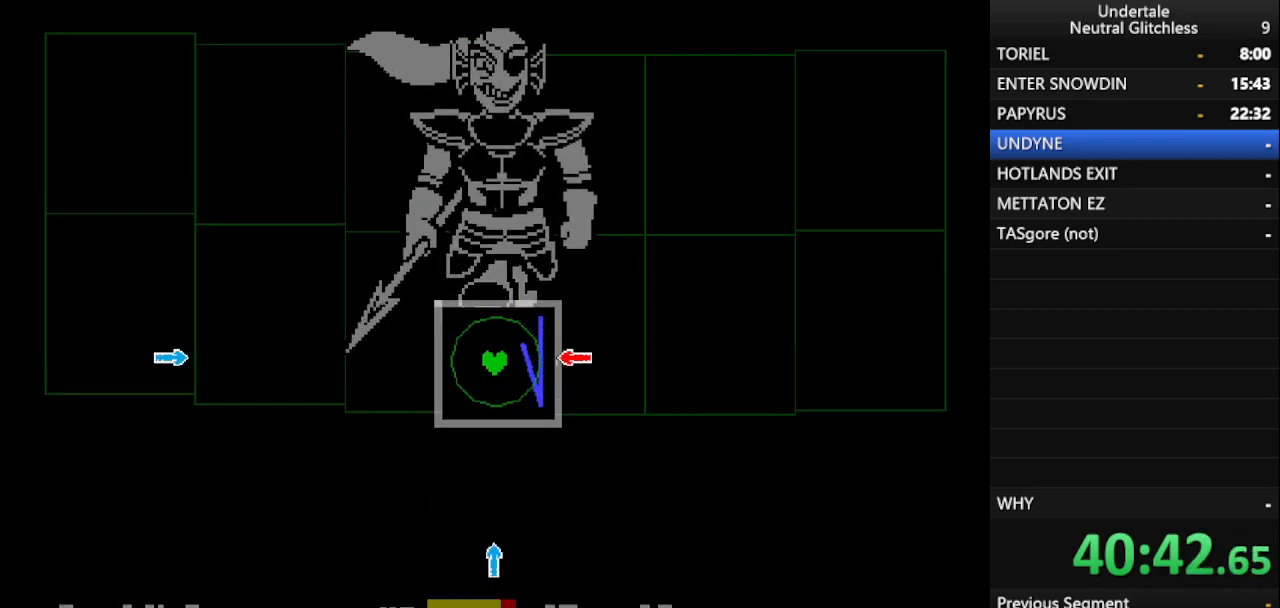
{"keys": ["left"], "events": [[167, "down", "down"], [267, "down", "up"], [500, "left", "down"]]}